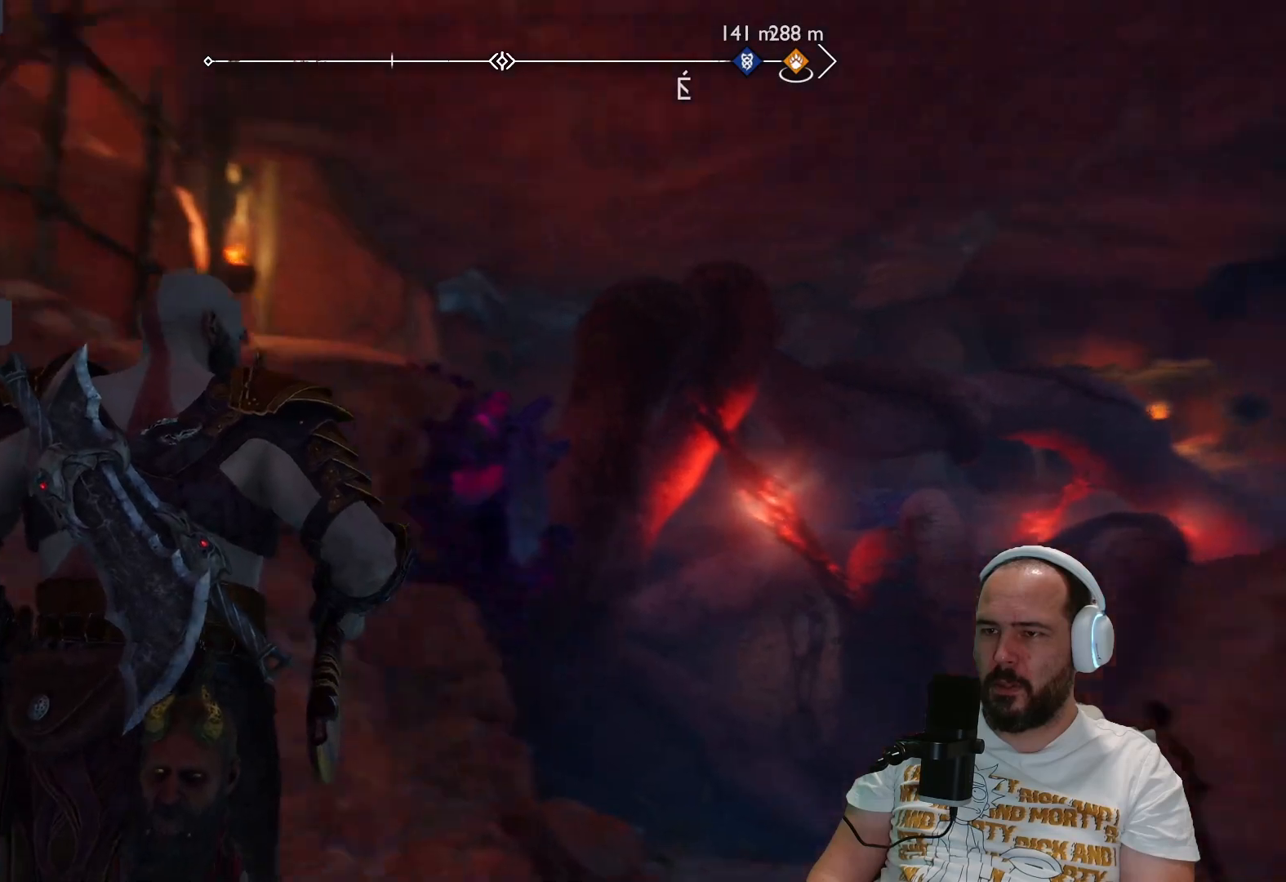
Gameplay with a controller (PlayStation layout); each line is a JSON object with the inputs held at the frame after it. "events" lists button and stick changes between this image and that frame as [ms after this image, input, new state], when the widget could be followed in between.
{"buttons": [], "left_stick": "down-left", "right_stick": "center", "events": [[267, "right_stick", "center"]]}
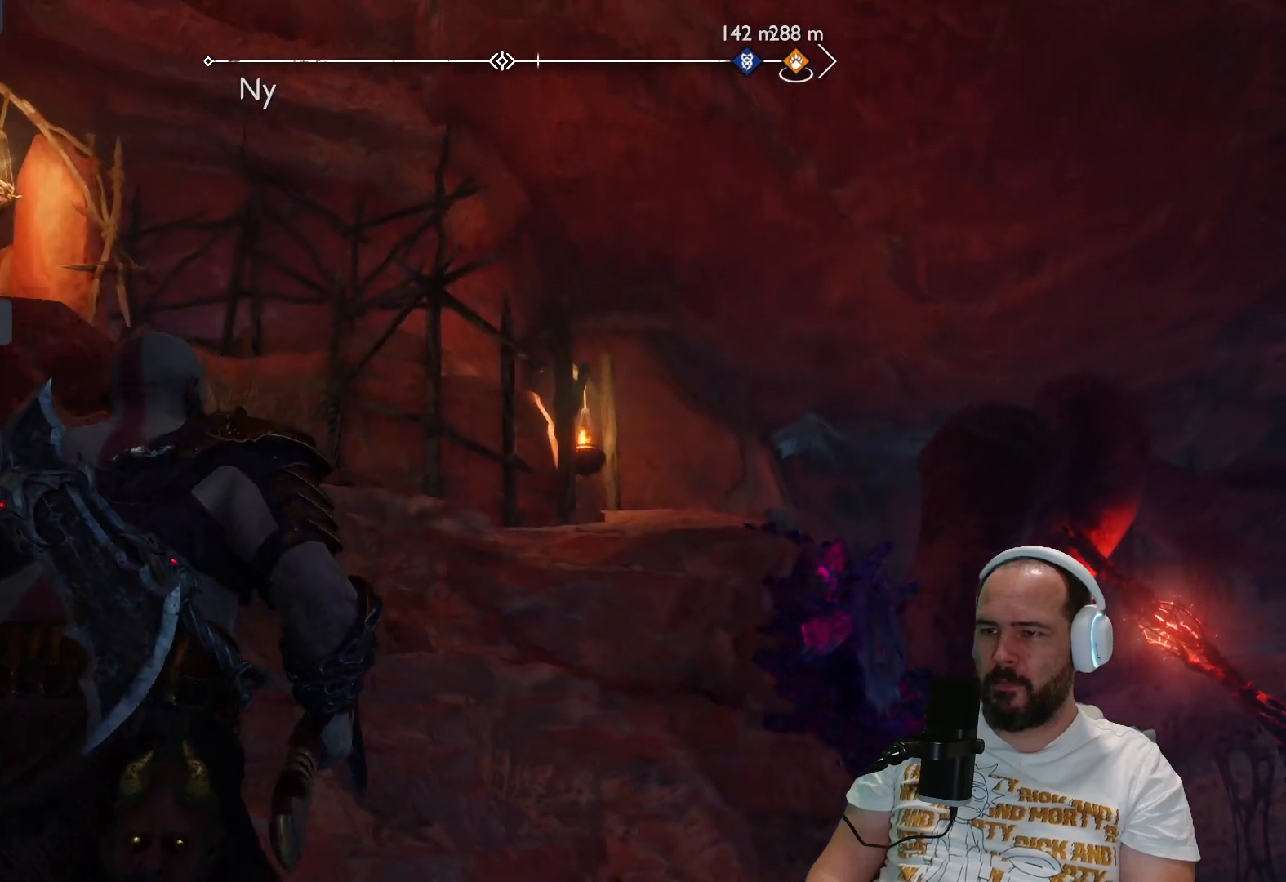
{"buttons": [], "left_stick": "down", "right_stick": "center", "events": [[267, "right_stick", "left"], [400, "left_stick", "down"], [483, "right_stick", "center"]]}
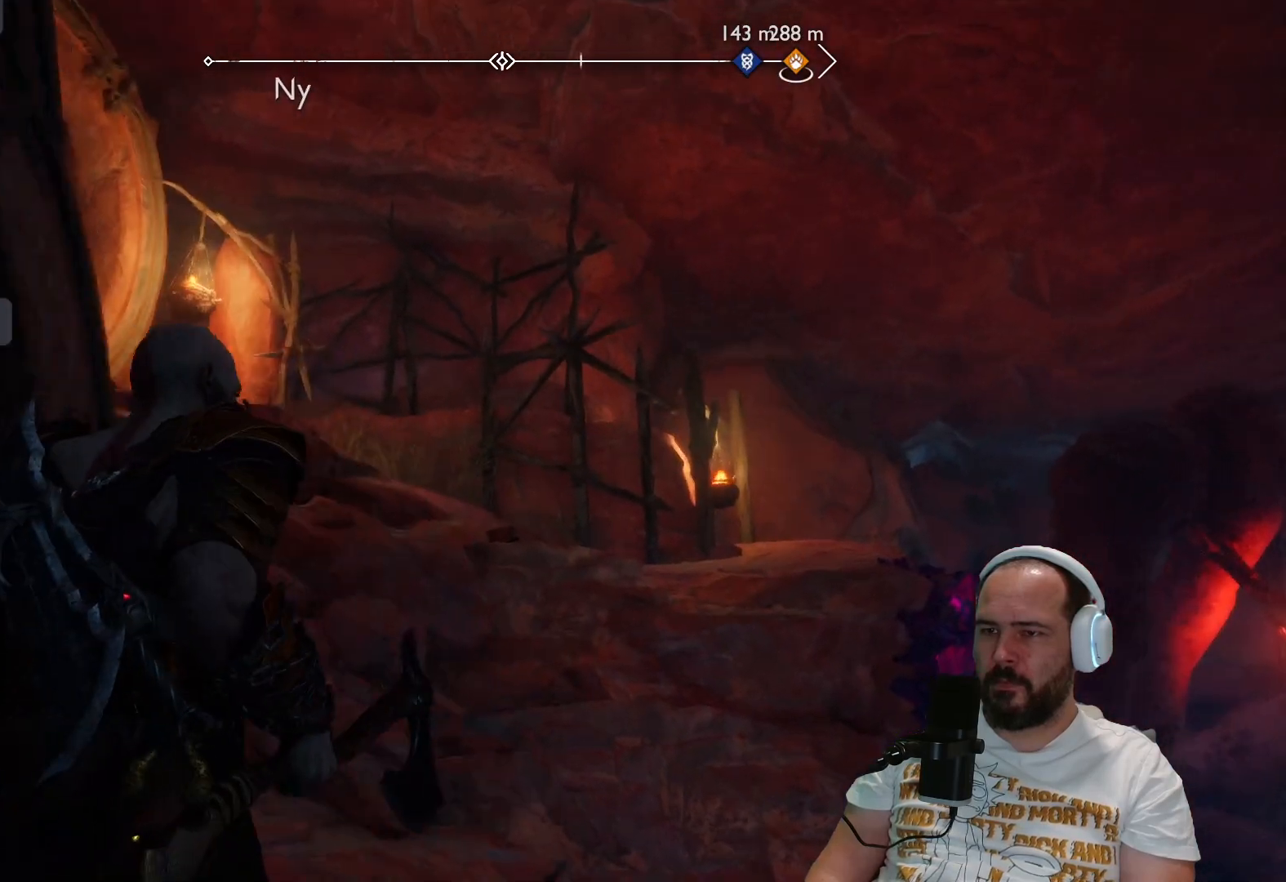
{"buttons": [], "left_stick": "down-right", "right_stick": "down-left", "events": [[350, "left_stick", "down-right"], [350, "right_stick", "down-left"]]}
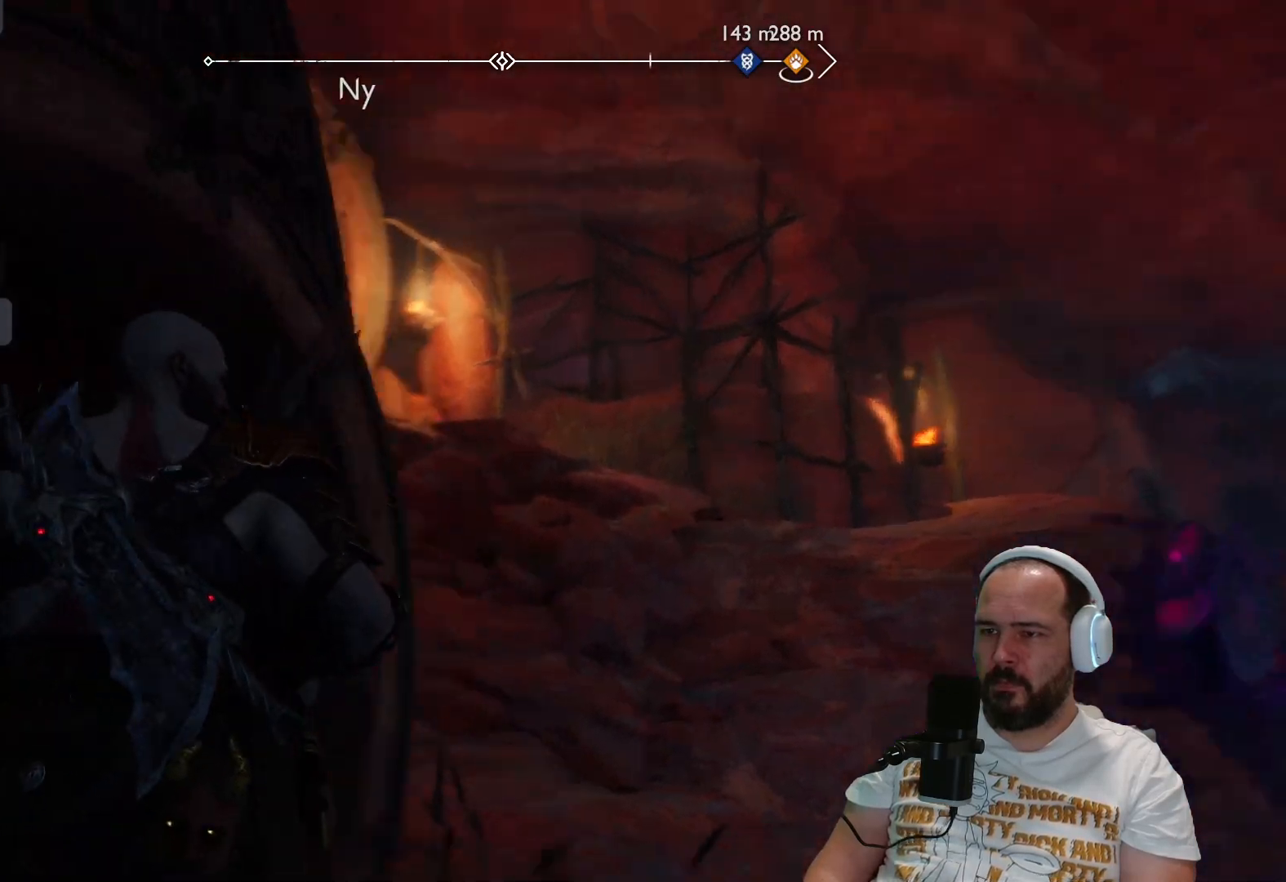
{"buttons": [], "left_stick": "down-right", "right_stick": "center", "events": [[67, "right_stick", "center"]]}
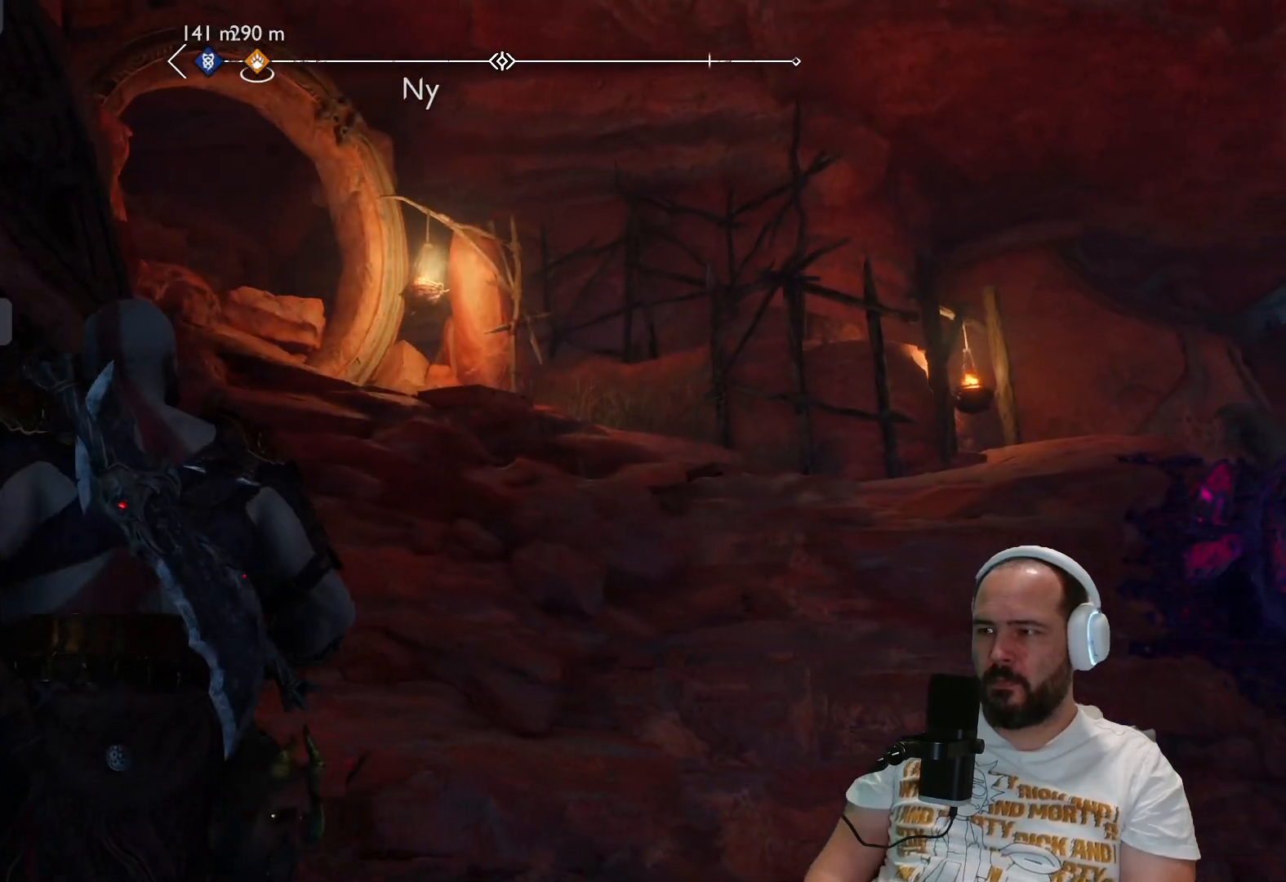
{"buttons": [], "left_stick": "down", "right_stick": "center", "events": [[67, "right_stick", "left"], [150, "left_stick", "down"], [483, "right_stick", "center"]]}
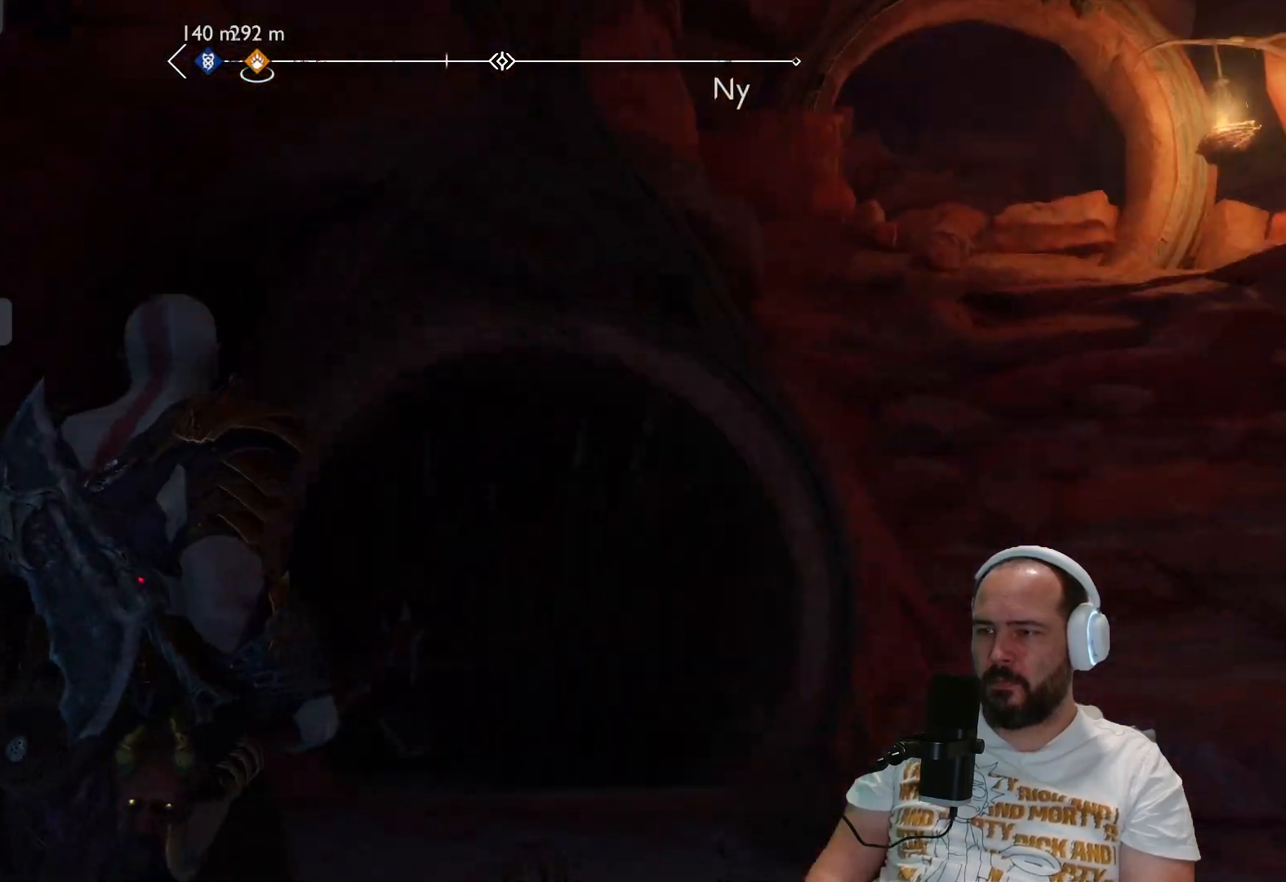
{"buttons": [], "left_stick": "down-right", "right_stick": "down-right", "events": [[217, "right_stick", "up-right"], [333, "right_stick", "right"], [350, "left_stick", "down-right"], [500, "right_stick", "down-right"]]}
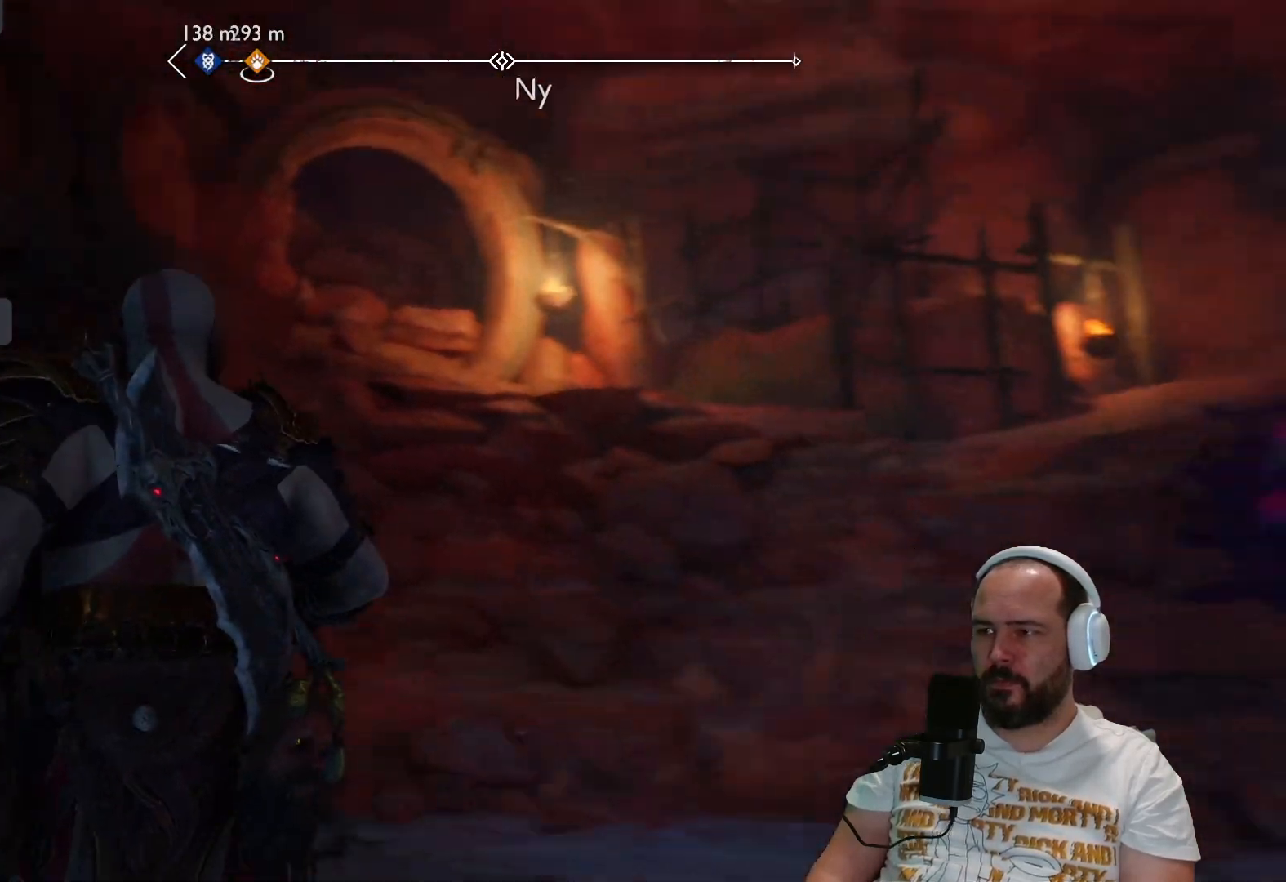
{"buttons": [], "left_stick": "down-left", "right_stick": "right", "events": [[100, "right_stick", "center"], [317, "right_stick", "right"], [400, "left_stick", "down-left"]]}
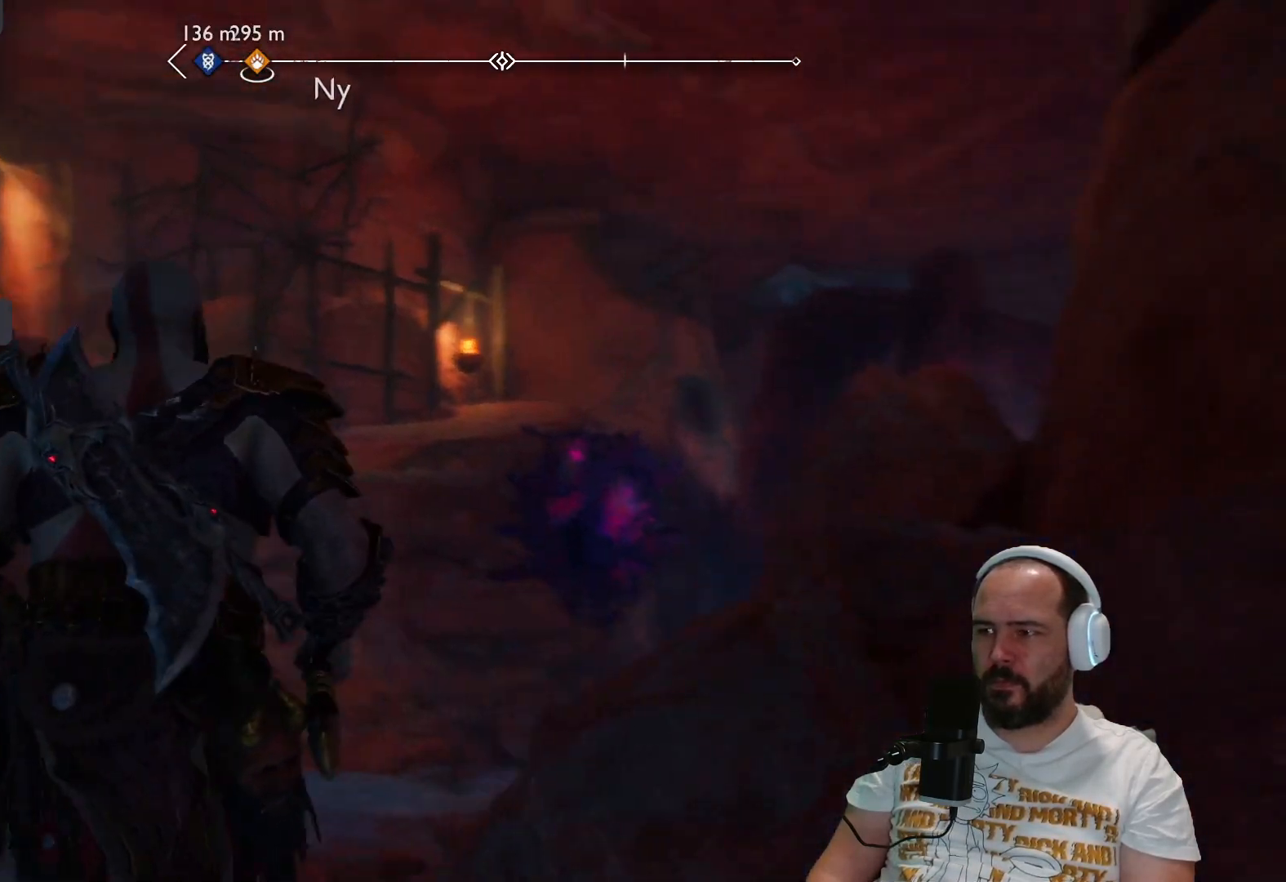
{"buttons": [], "left_stick": "left", "right_stick": "center", "events": [[200, "right_stick", "down-right"], [317, "left_stick", "left"], [317, "right_stick", "center"]]}
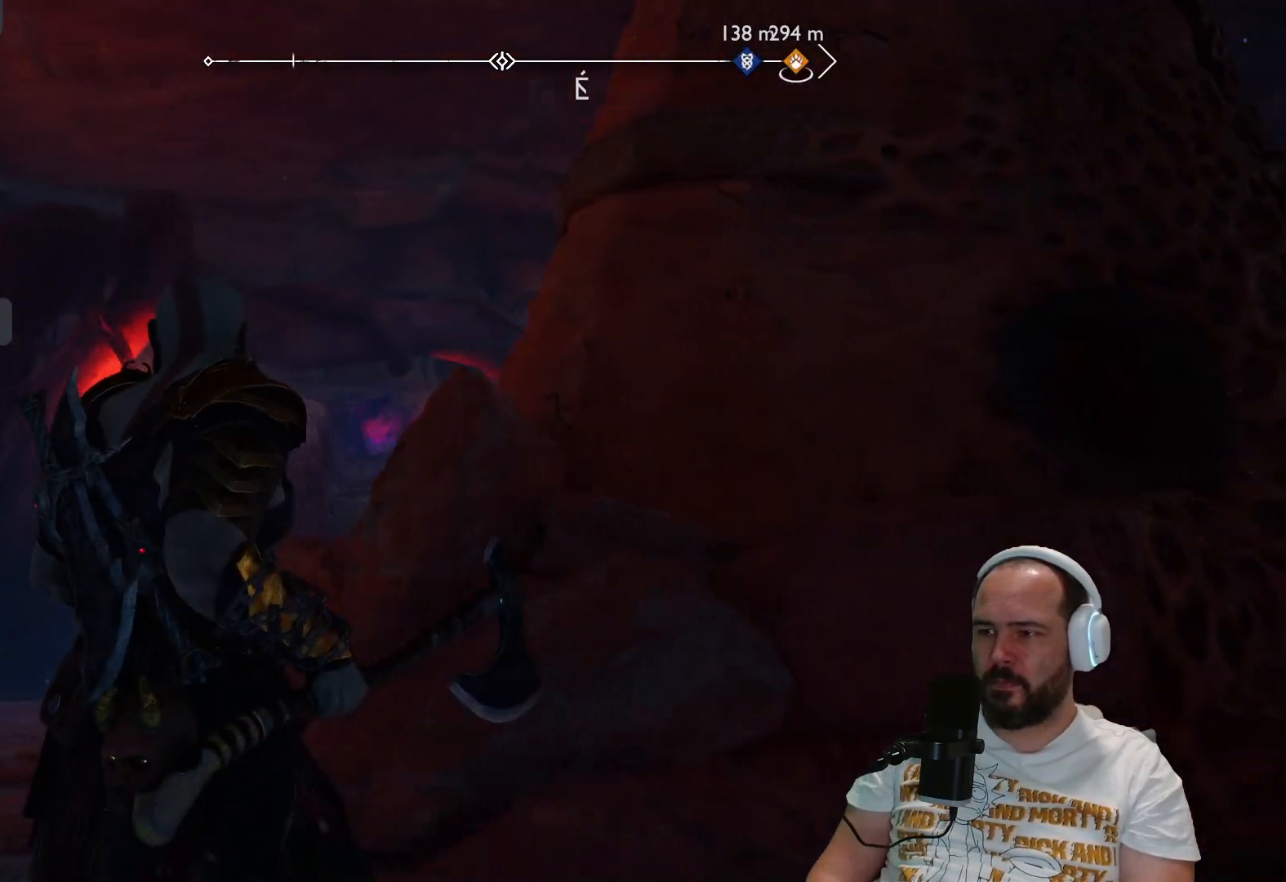
{"buttons": [], "left_stick": "left", "right_stick": "center", "events": []}
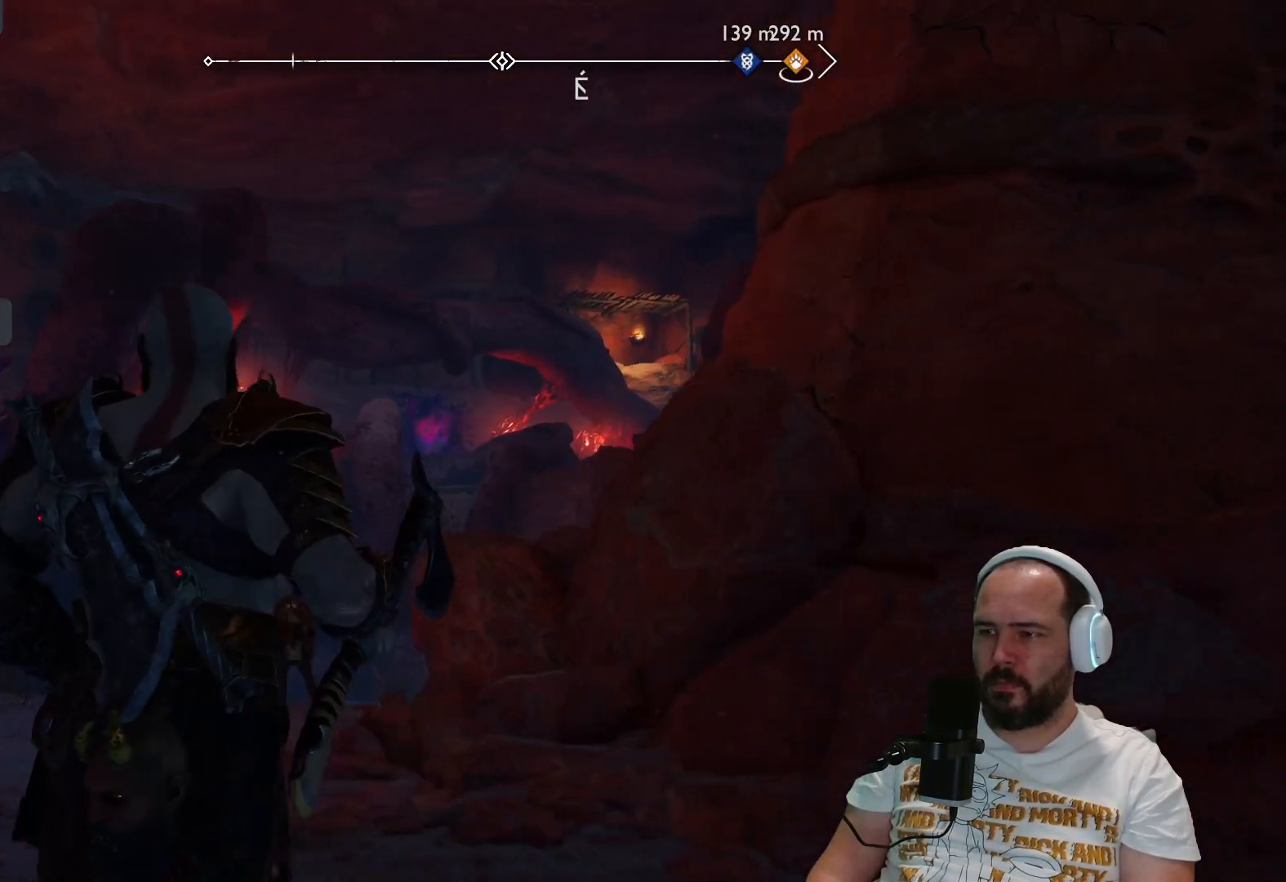
{"buttons": [], "left_stick": "left", "right_stick": "center", "events": []}
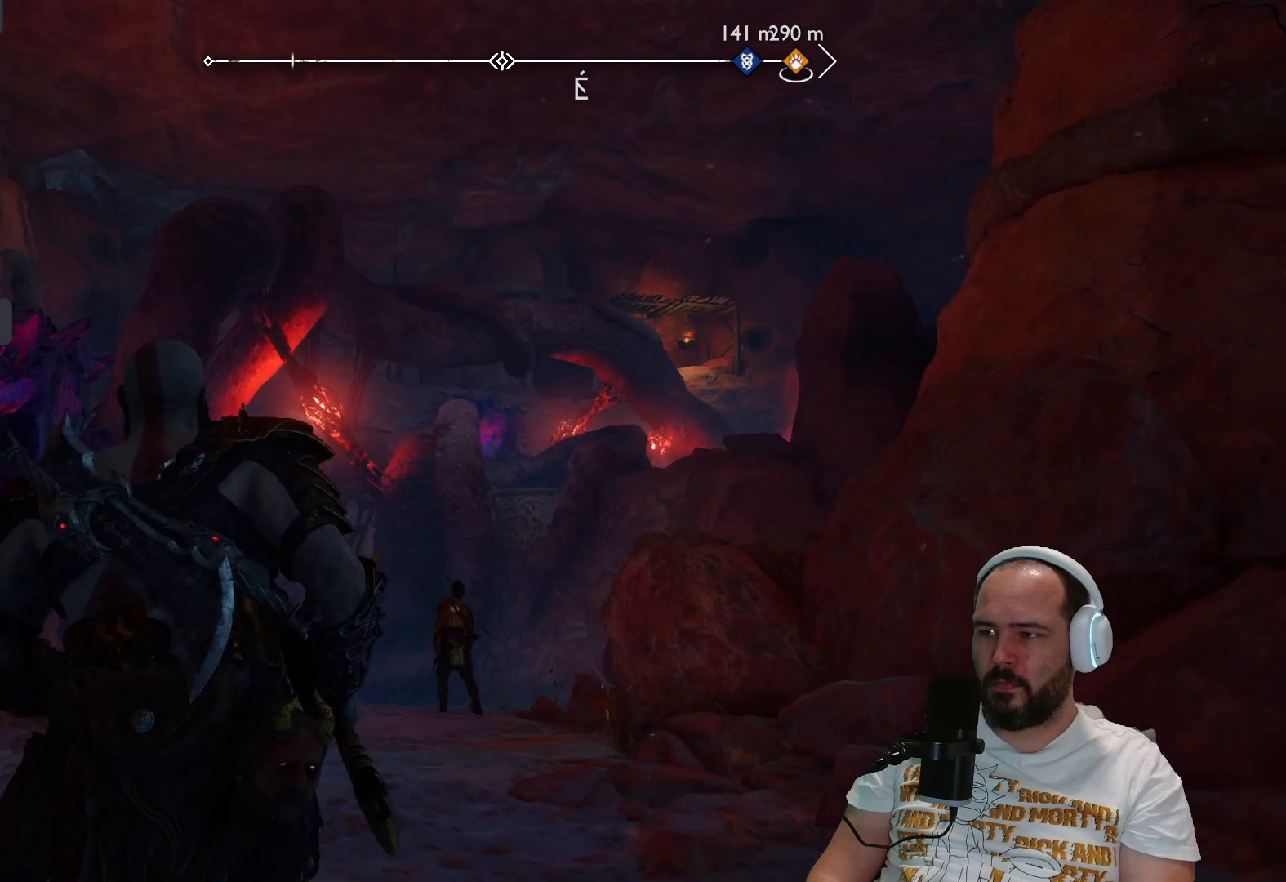
{"buttons": [], "left_stick": "up-left", "right_stick": "down-right", "events": [[17, "right_stick", "down-right"], [333, "left_stick", "up-left"]]}
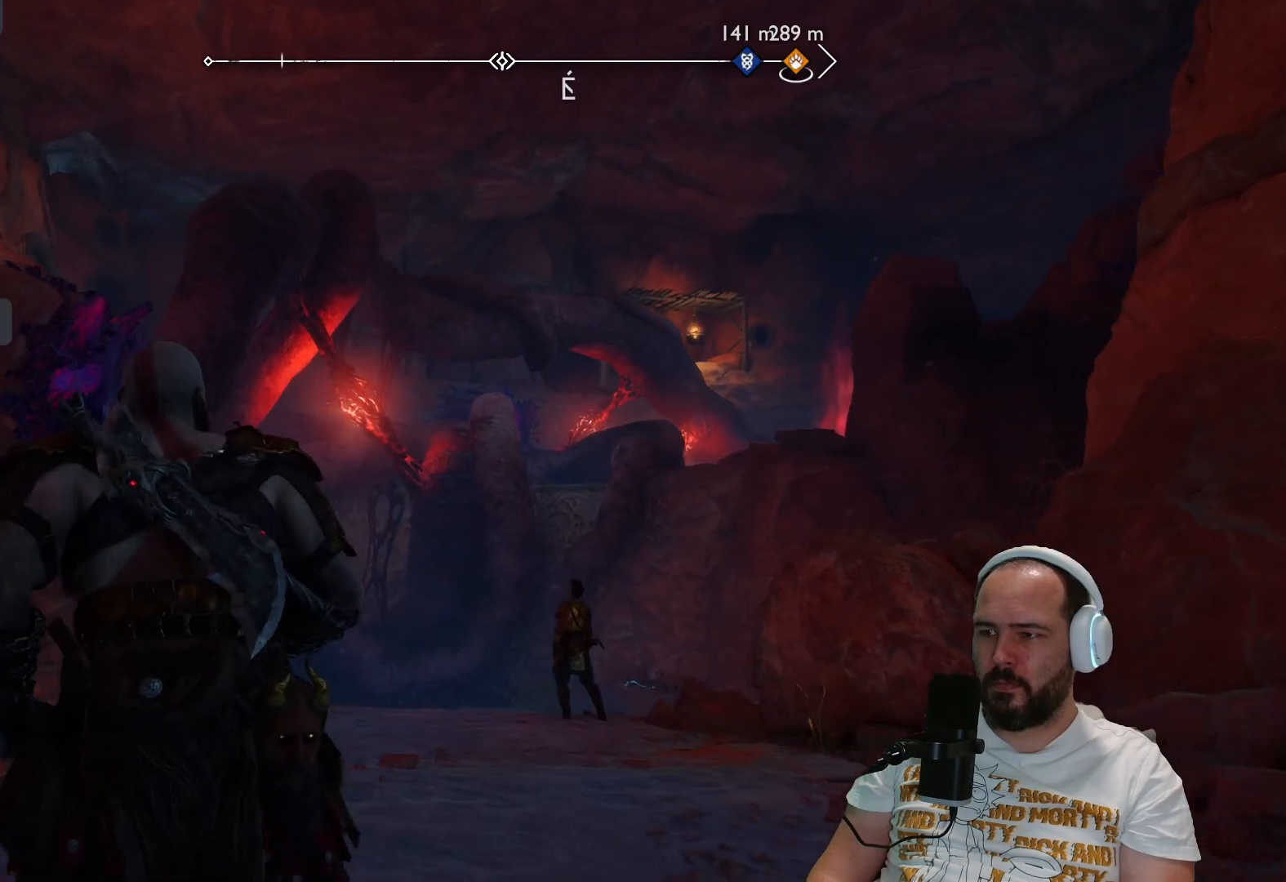
{"buttons": [], "left_stick": "up-left", "right_stick": "center", "events": [[383, "right_stick", "center"]]}
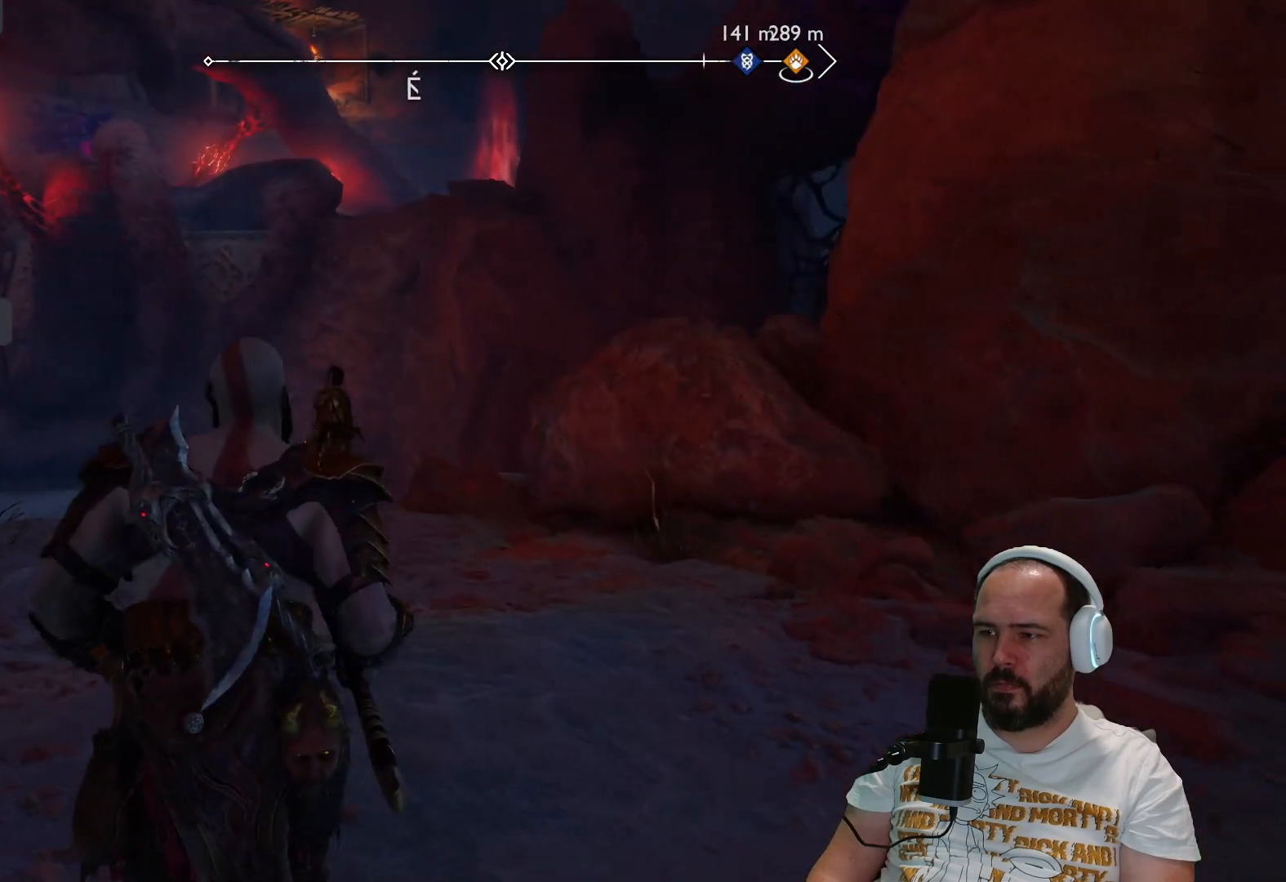
{"buttons": [], "left_stick": "up-left", "right_stick": "center", "events": []}
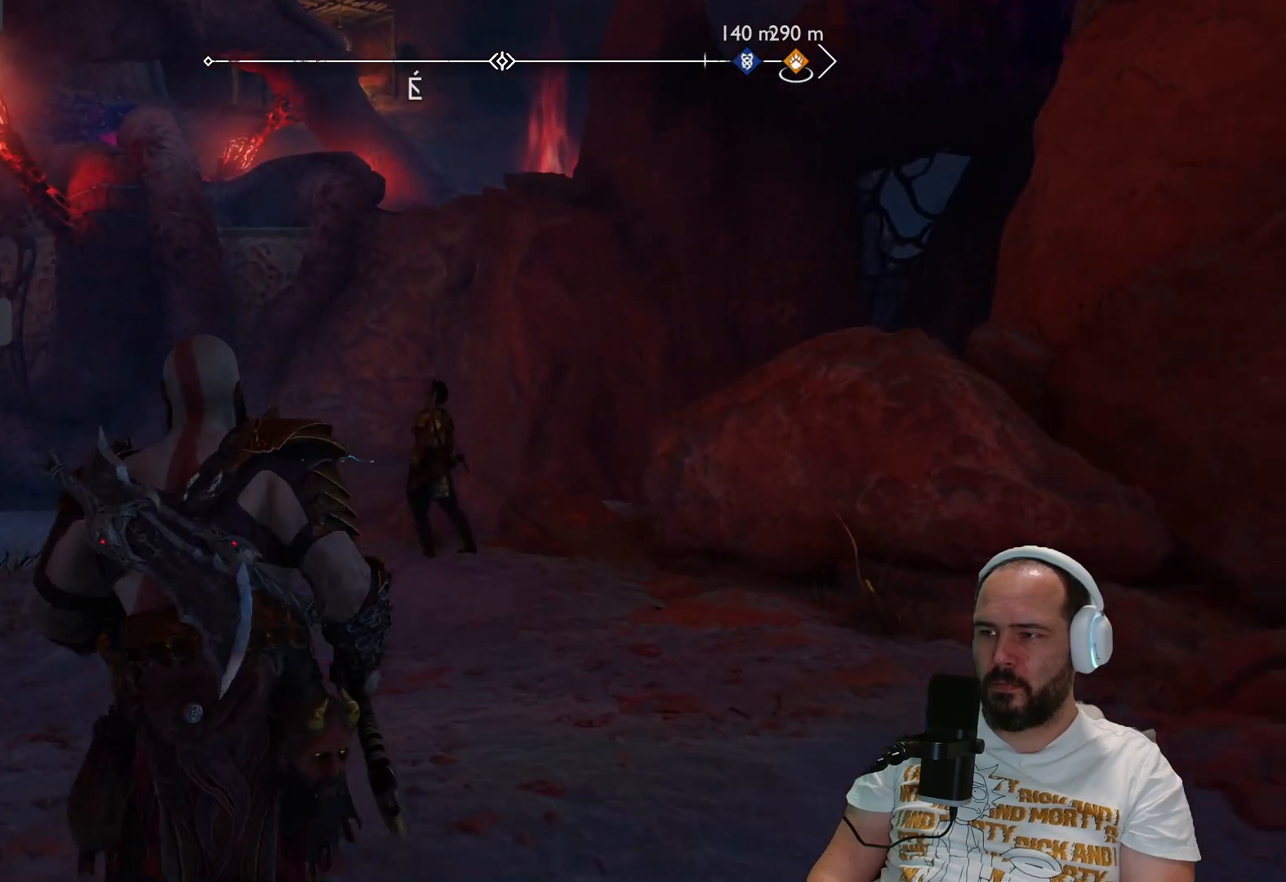
{"buttons": [], "left_stick": "up-left", "right_stick": "center", "events": []}
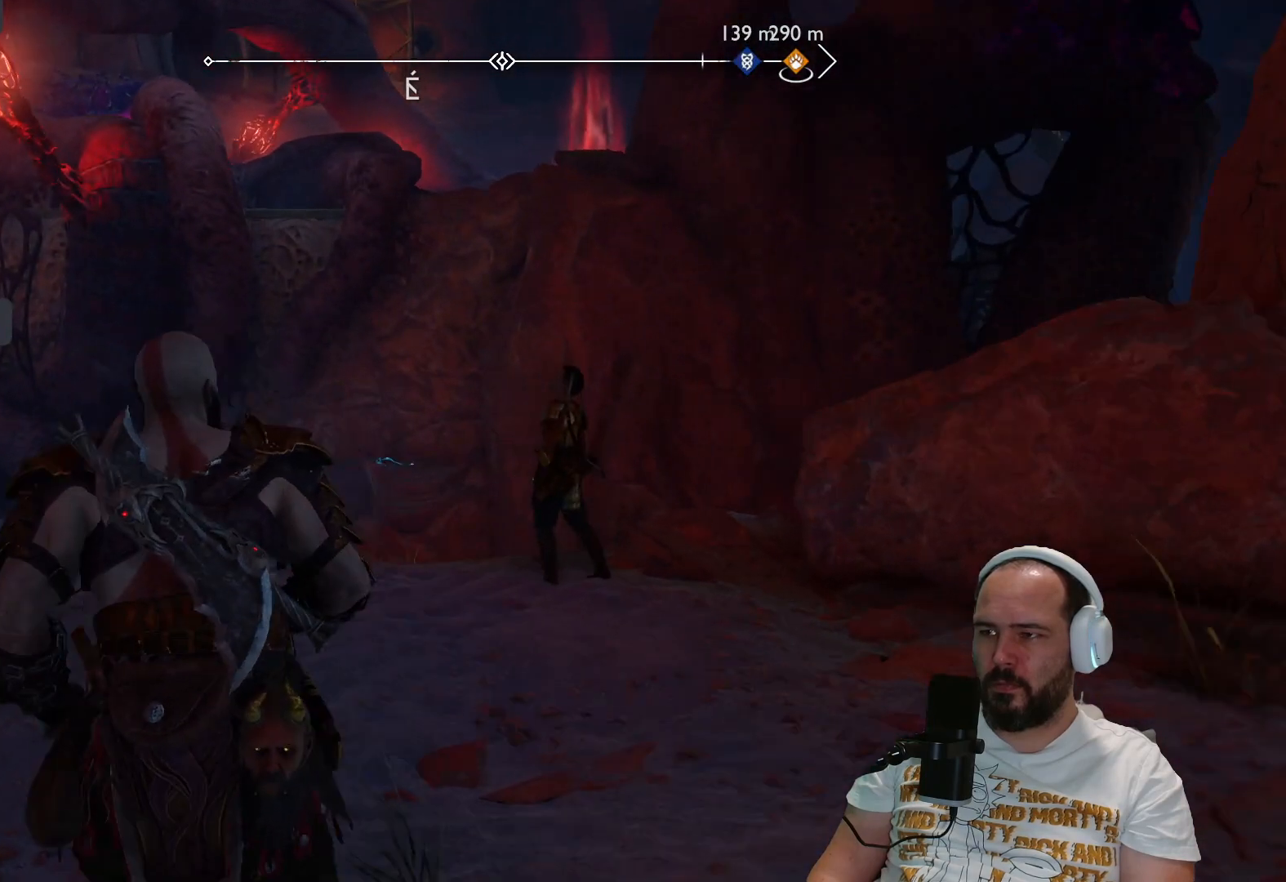
{"buttons": [], "left_stick": "up-left", "right_stick": "center", "events": [[133, "right_stick", "down"], [383, "right_stick", "center"]]}
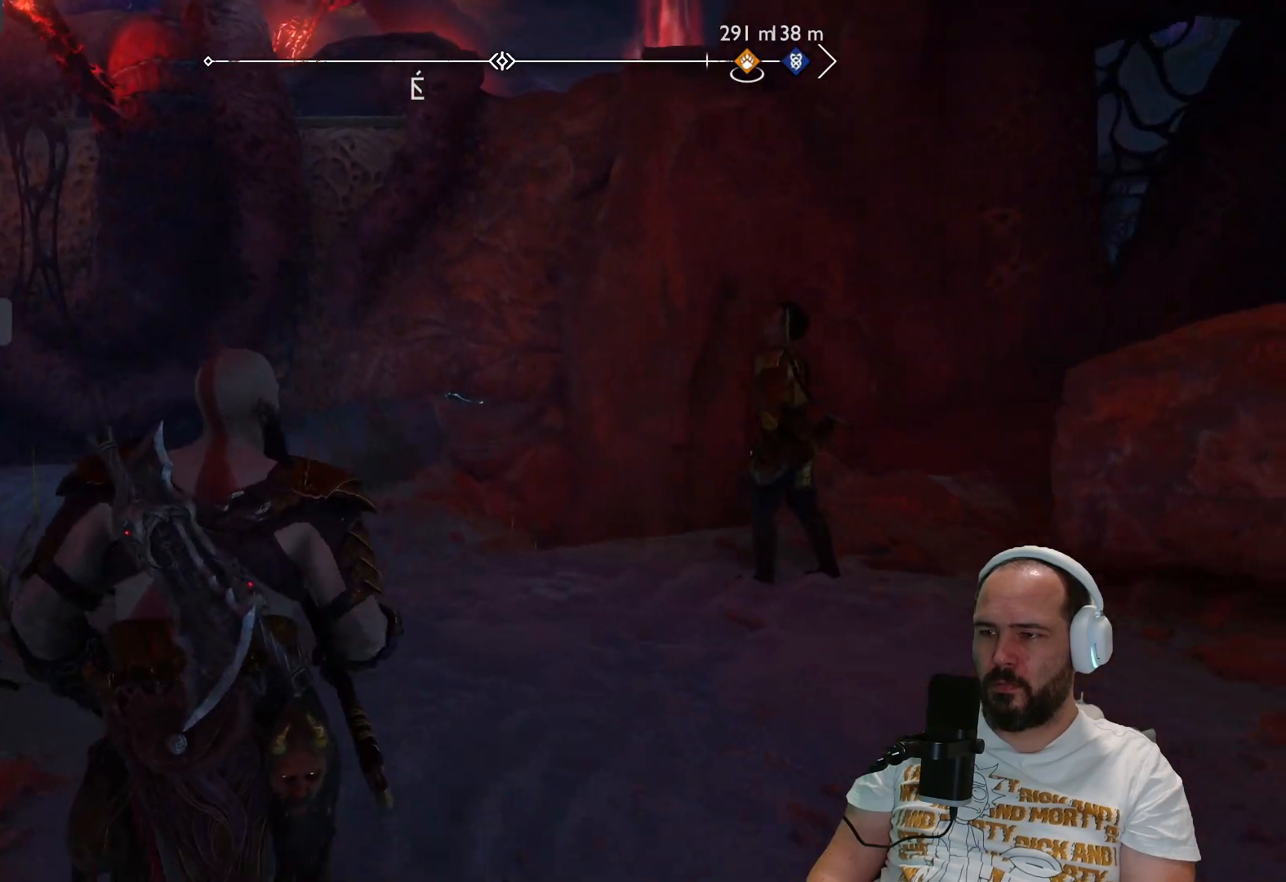
{"buttons": [], "left_stick": "up-left", "right_stick": "down", "events": [[183, "right_stick", "down"]]}
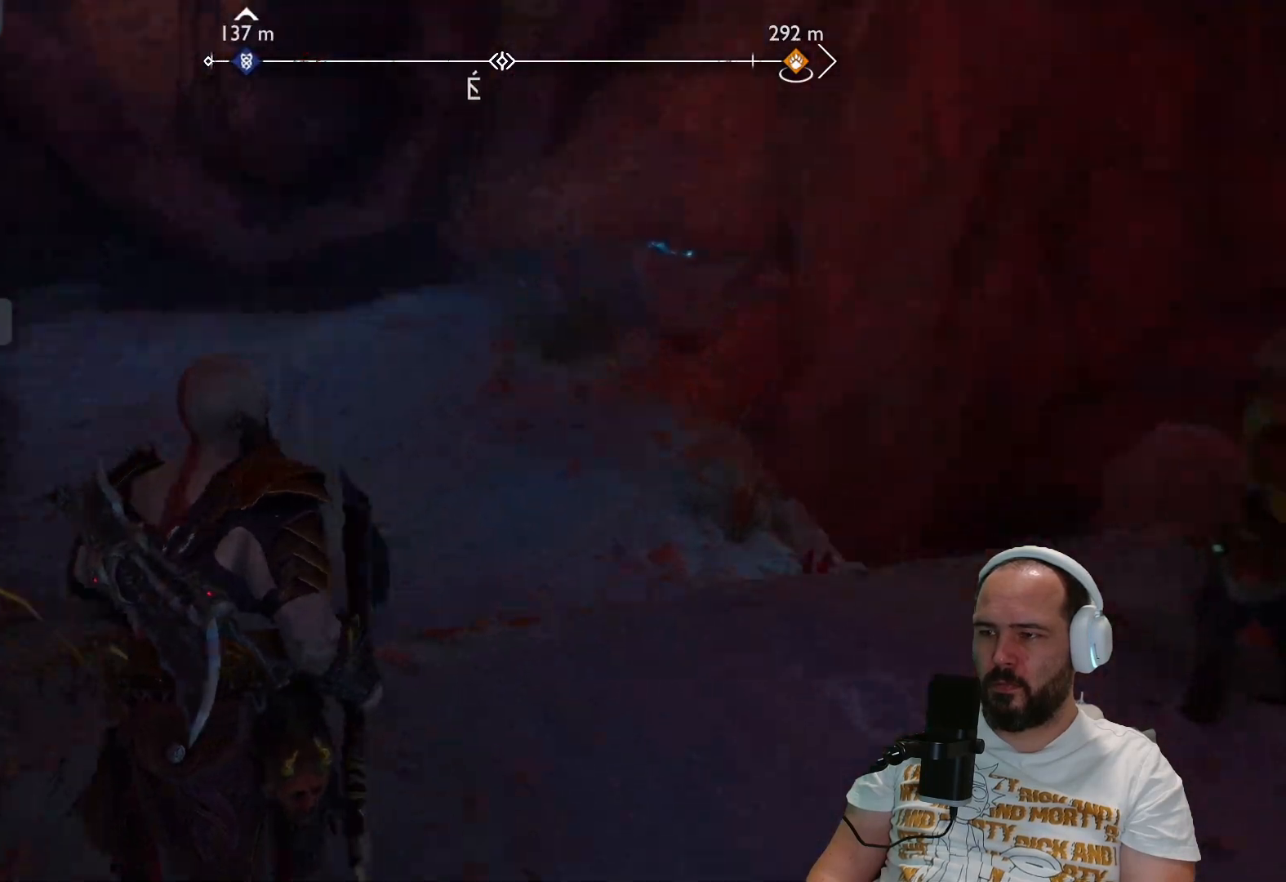
{"buttons": [], "left_stick": "up", "right_stick": "center", "events": [[17, "left_stick", "up"], [67, "right_stick", "center"]]}
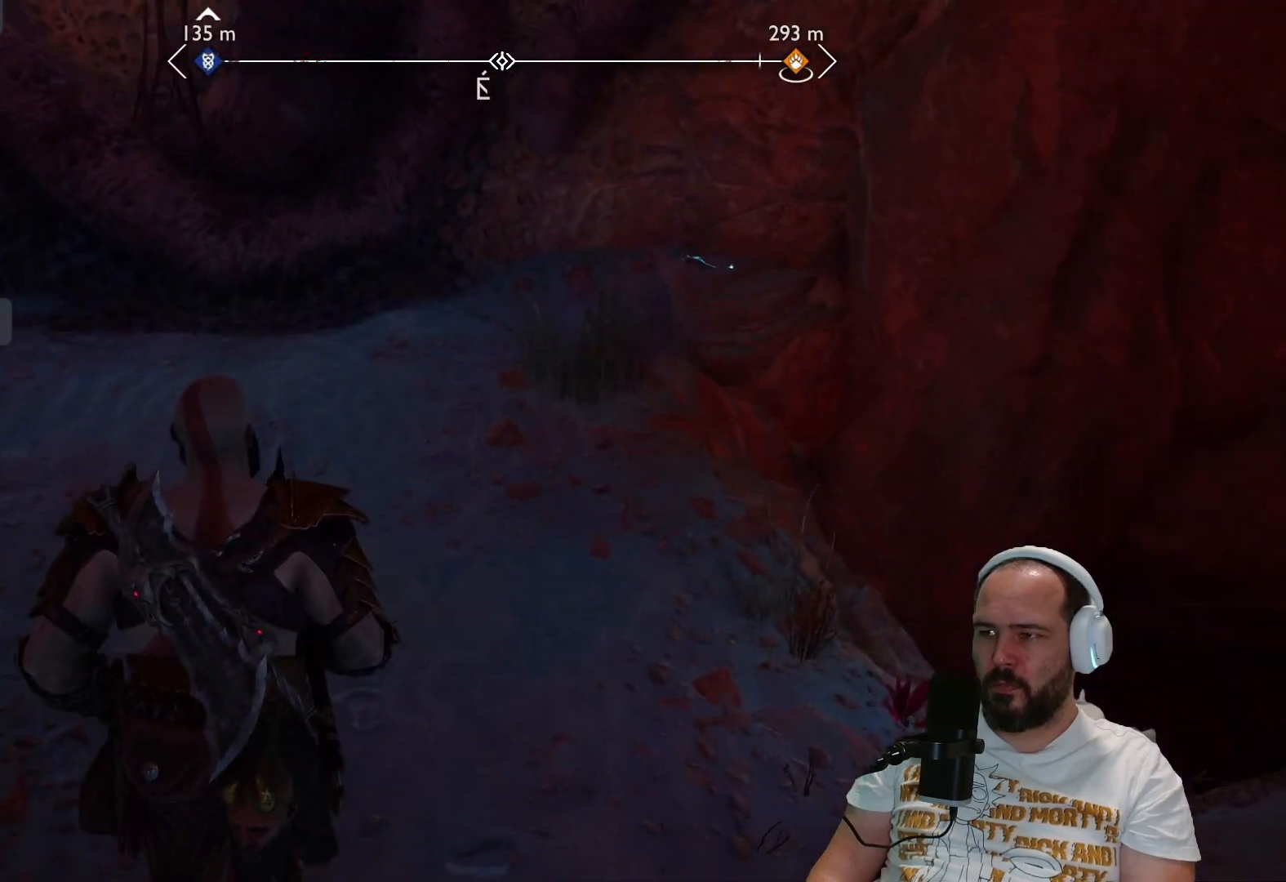
{"buttons": [], "left_stick": "up", "right_stick": "center", "events": []}
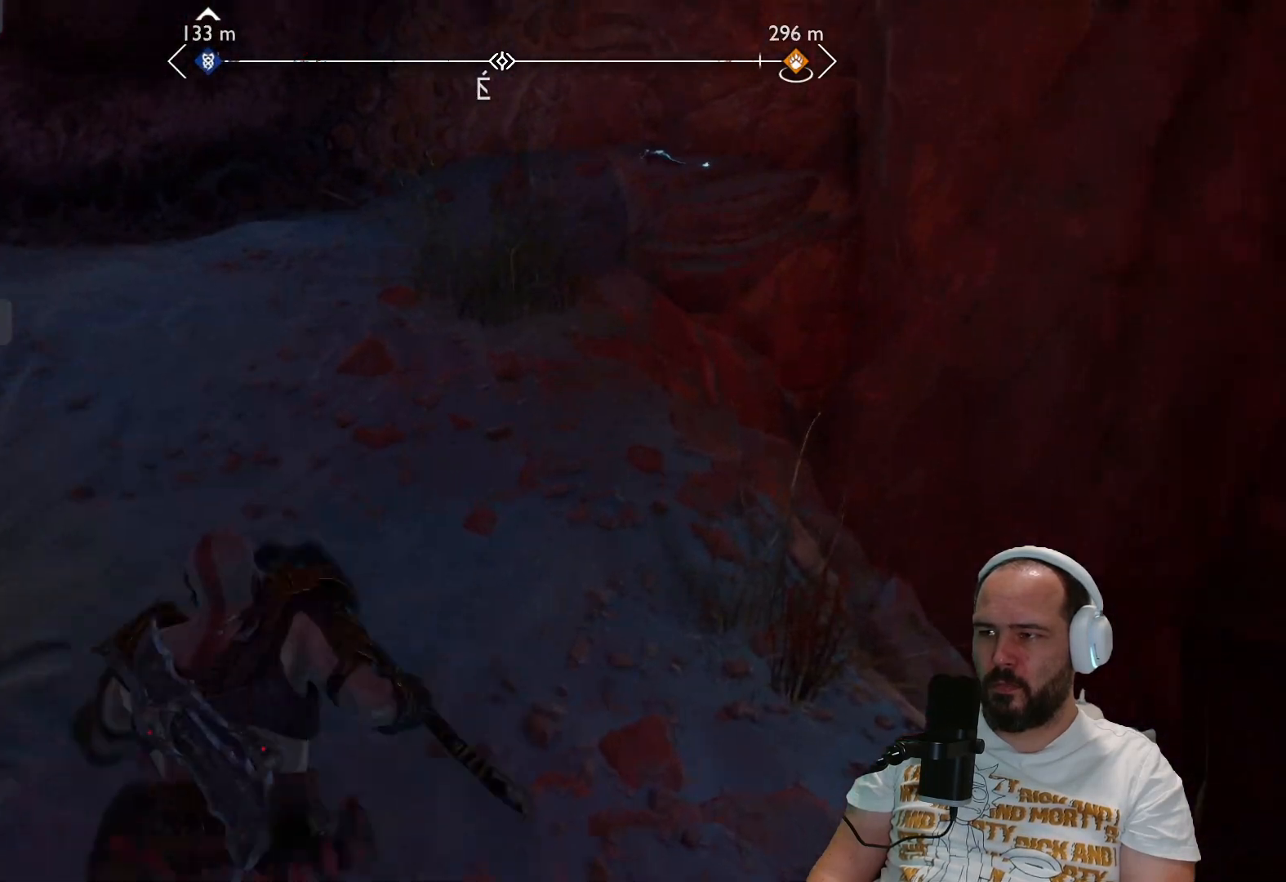
{"buttons": ["L3"], "left_stick": "up-left", "right_stick": "center", "events": [[150, "right_stick", "up-right"], [333, "left_stick", "up-left"], [417, "right_stick", "center"], [467, "L3", "down"]]}
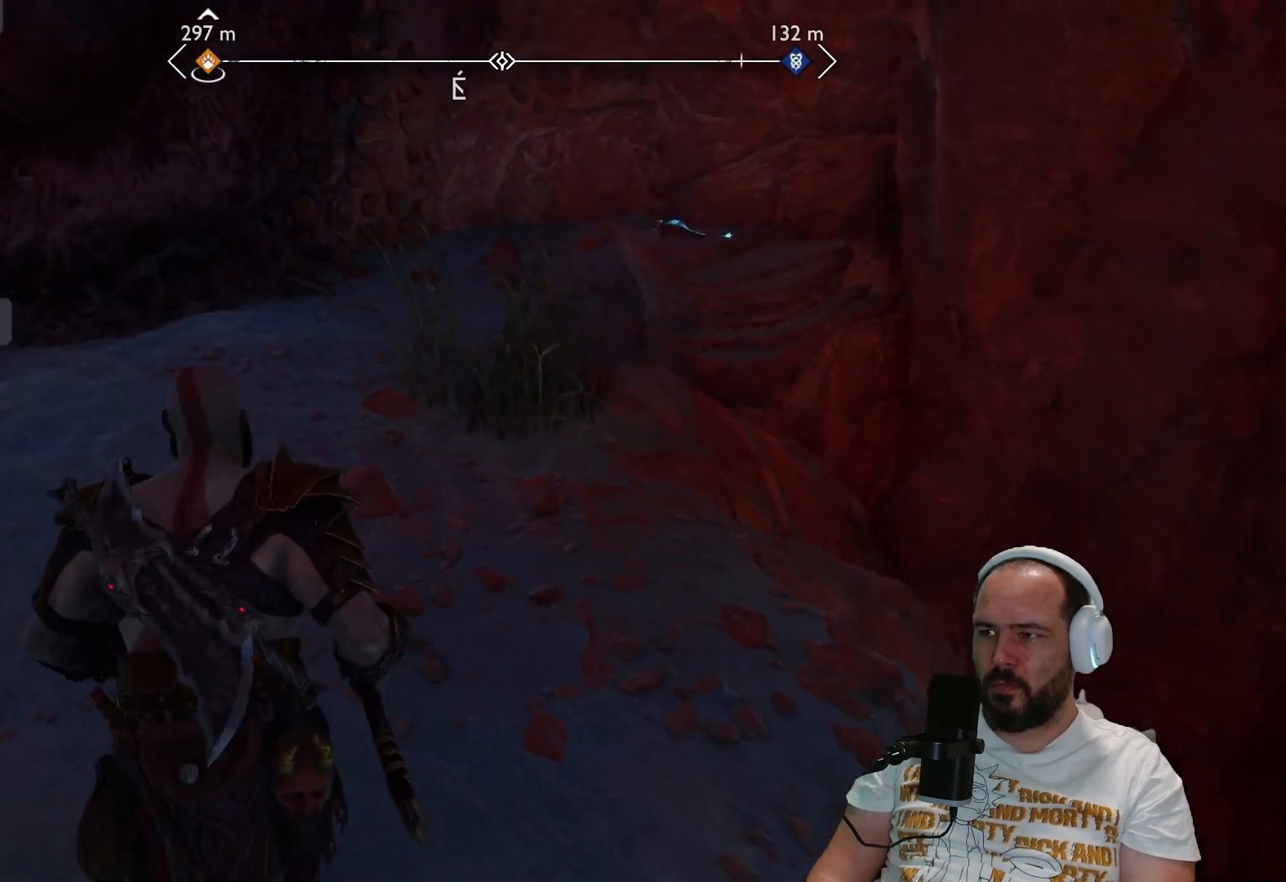
{"buttons": [], "left_stick": "up-right", "right_stick": "right", "events": [[117, "L3", "up"], [117, "left_stick", "up"], [367, "right_stick", "right"], [500, "left_stick", "up-right"]]}
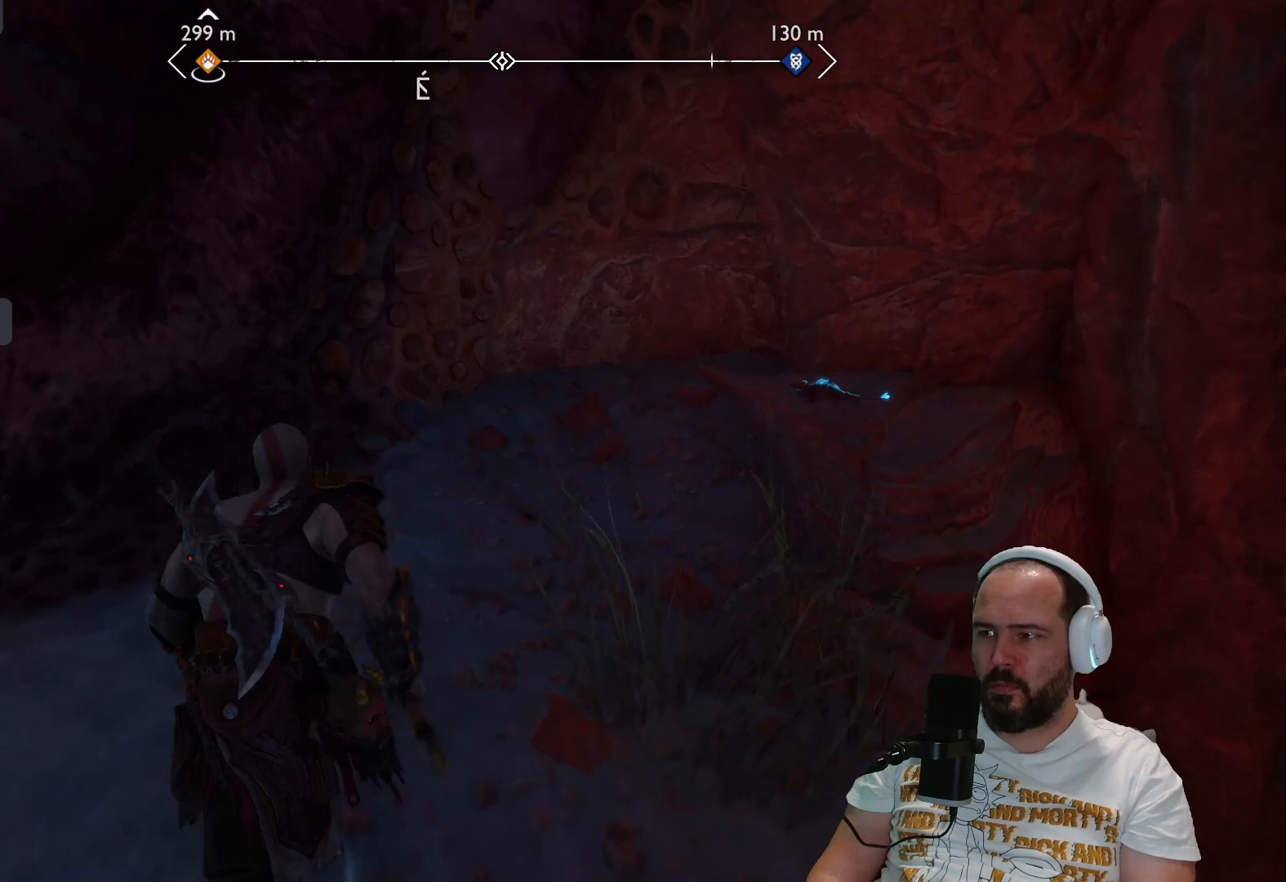
{"buttons": [], "left_stick": "center", "right_stick": "center", "events": [[17, "right_stick", "down-right"], [400, "right_stick", "center"], [433, "left_stick", "center"]]}
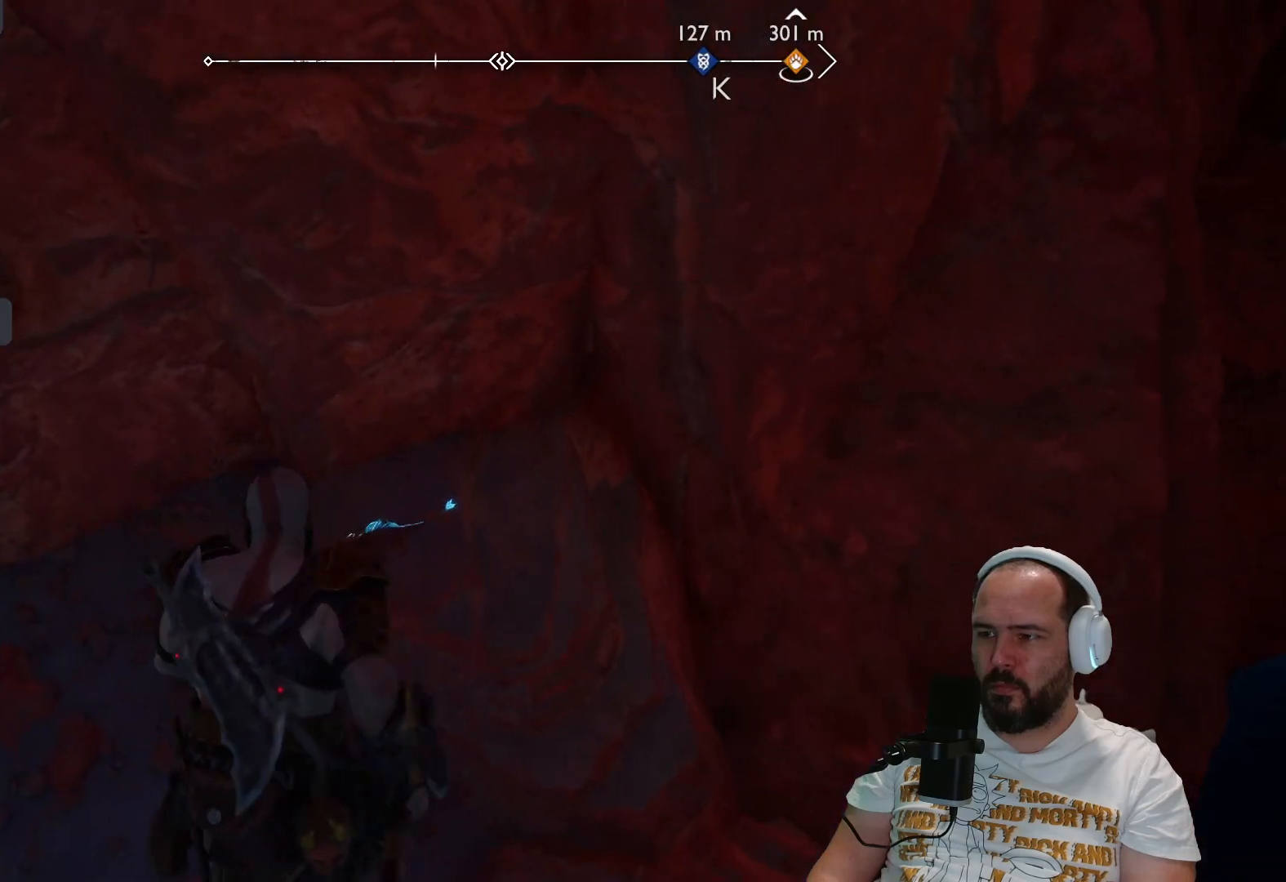
{"buttons": [], "left_stick": "center", "right_stick": "center", "events": []}
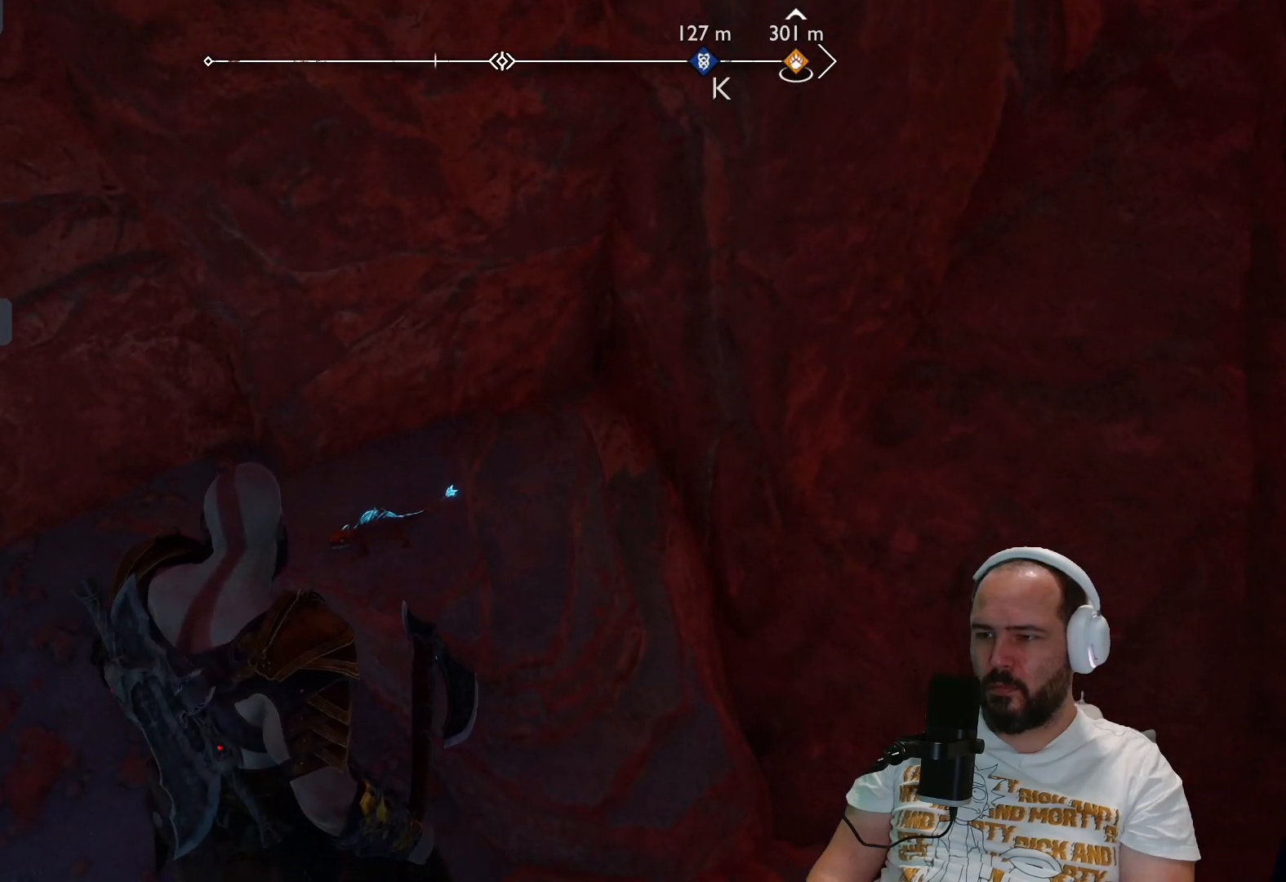
{"buttons": [], "left_stick": "up", "right_stick": "up", "events": [[50, "left_stick", "up"], [67, "right_stick", "up"]]}
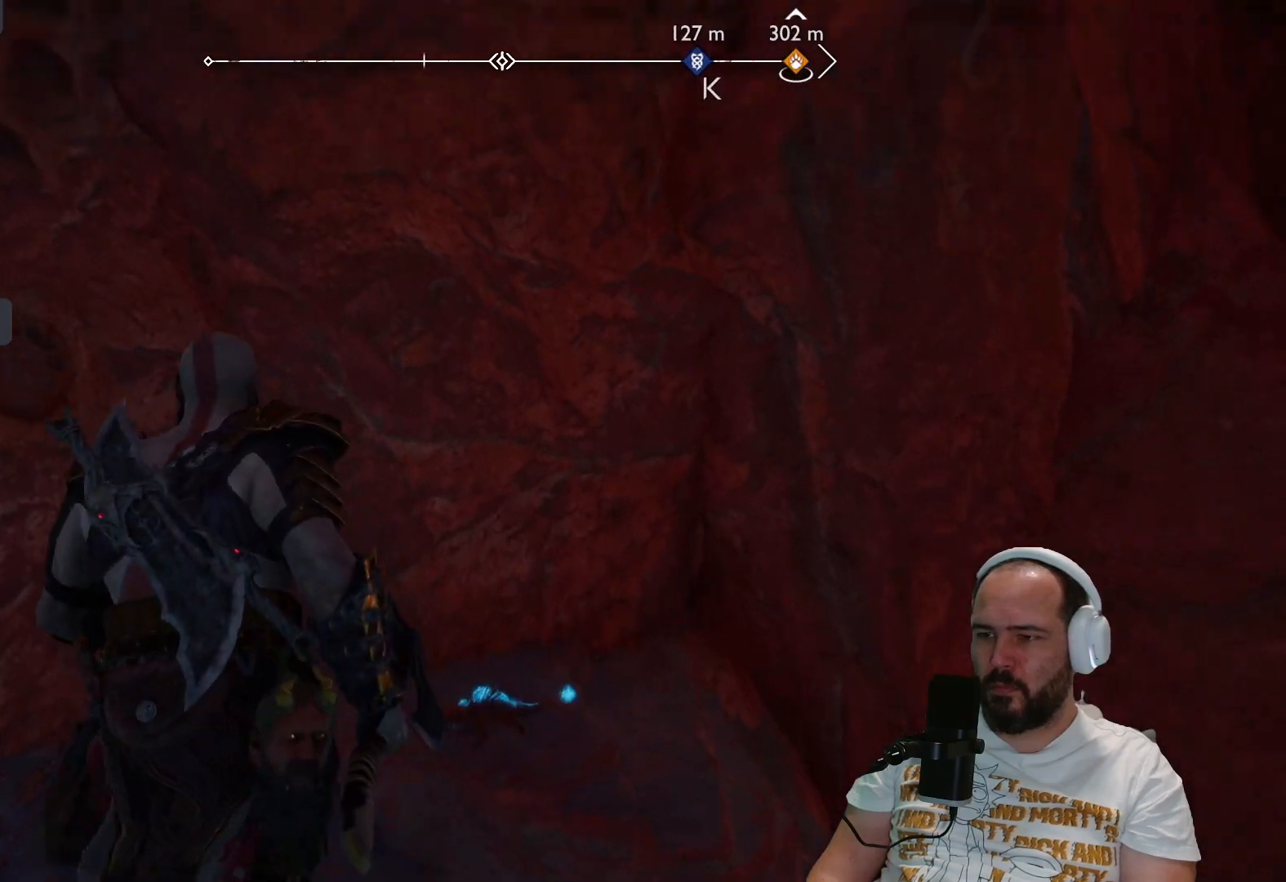
{"buttons": [], "left_stick": "up", "right_stick": "up", "events": []}
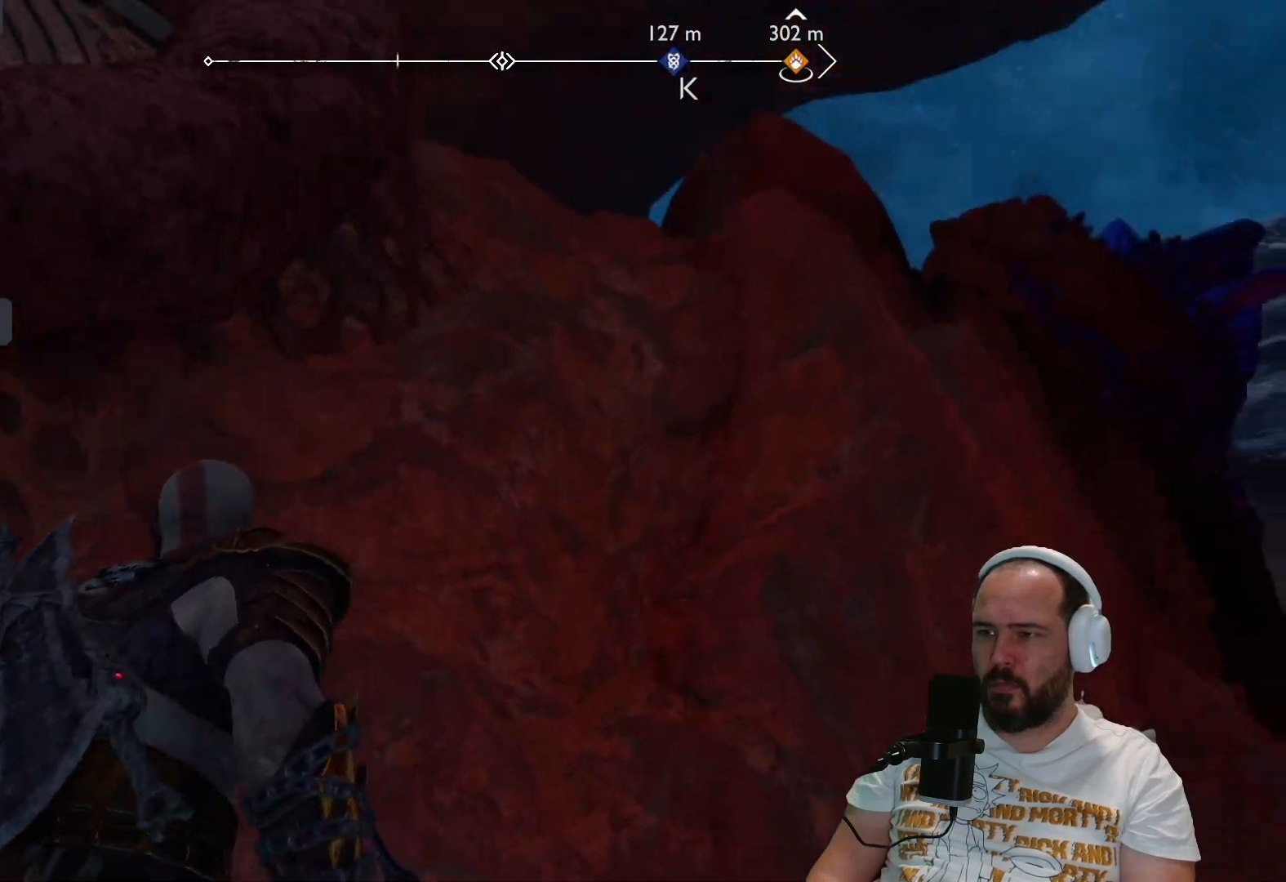
{"buttons": [], "left_stick": "up-left", "right_stick": "left", "events": [[100, "left_stick", "up-left"], [133, "right_stick", "left"]]}
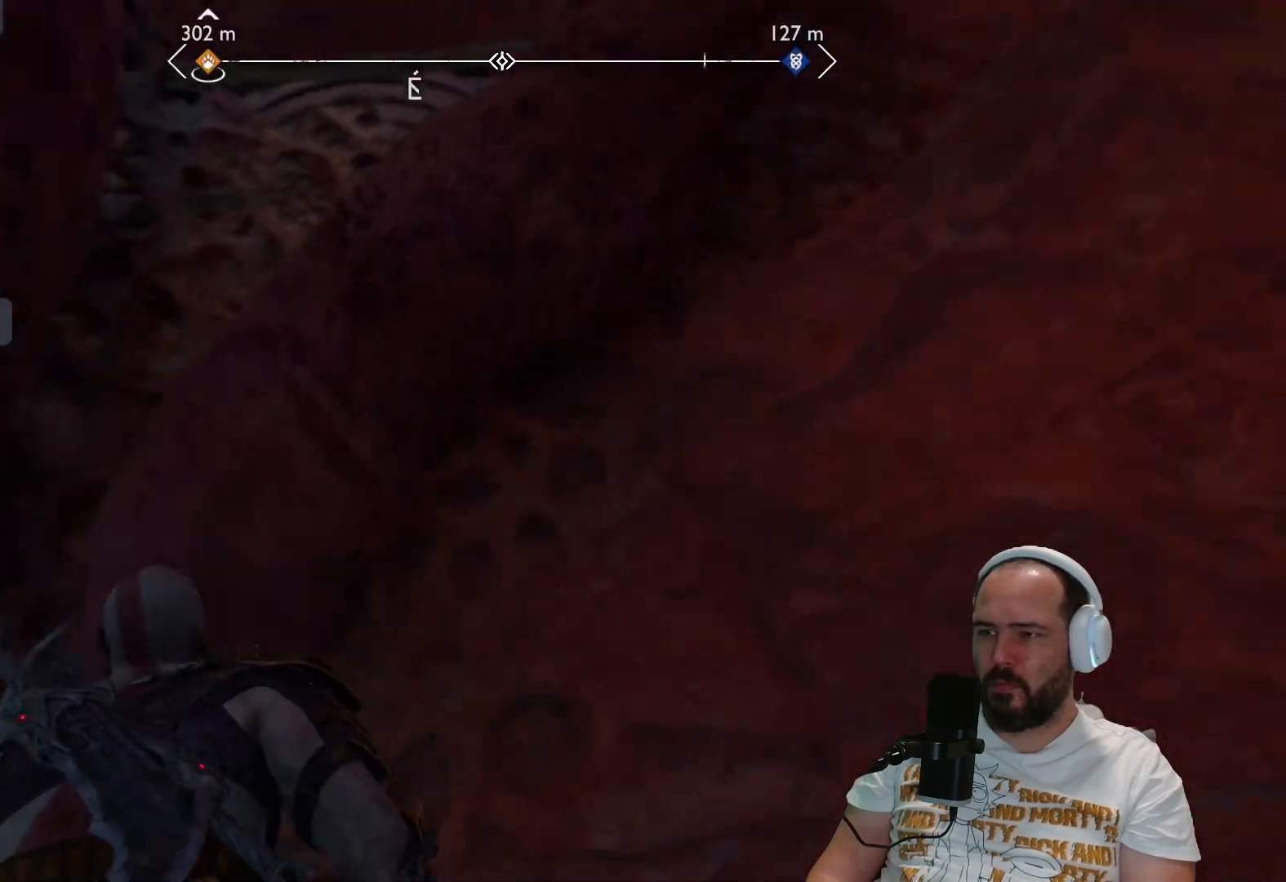
{"buttons": [], "left_stick": "up-left", "right_stick": "down-left", "events": [[83, "left_stick", "left"], [83, "right_stick", "down-left"], [367, "left_stick", "up-left"]]}
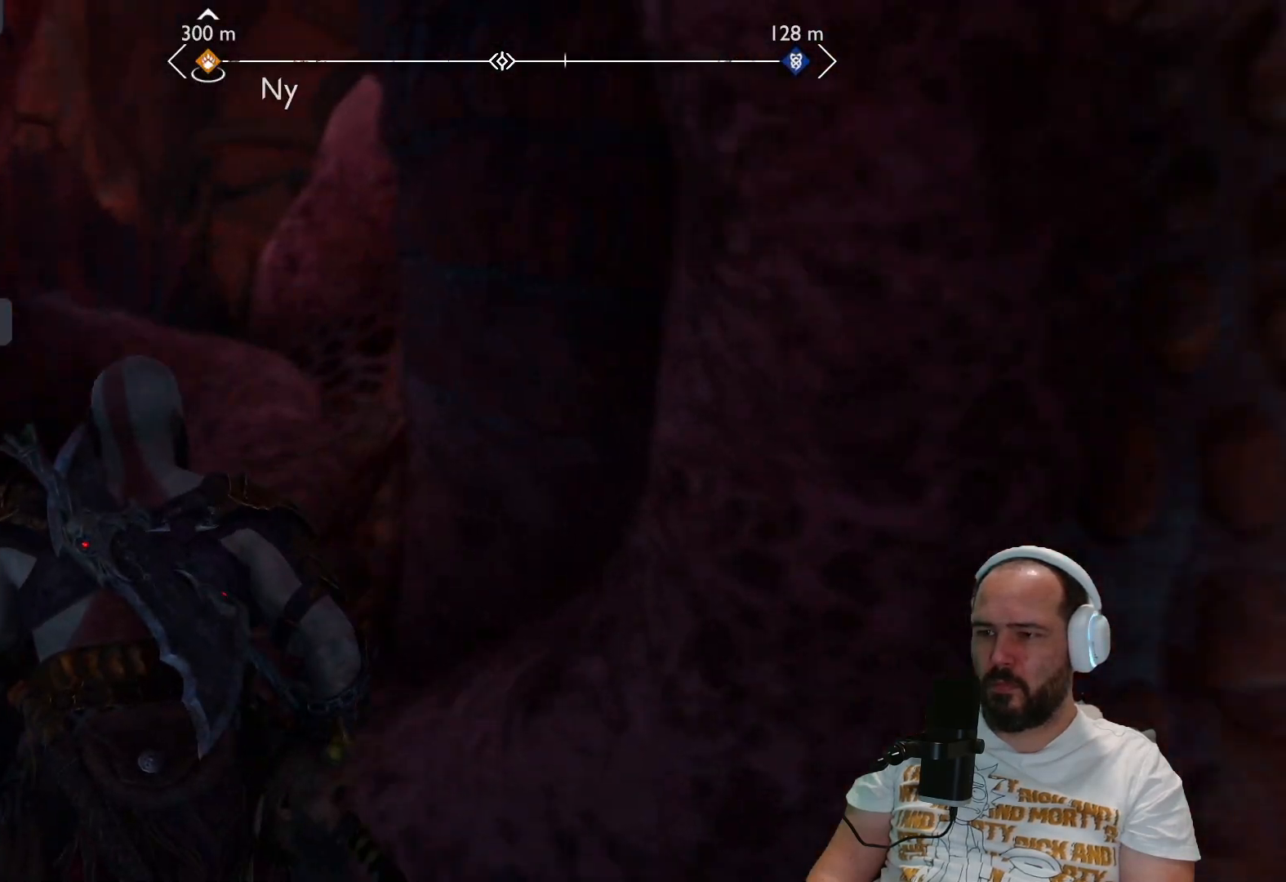
{"buttons": [], "left_stick": "down", "right_stick": "up", "events": [[67, "right_stick", "center"], [150, "left_stick", "center"], [200, "right_stick", "up"], [300, "left_stick", "down"]]}
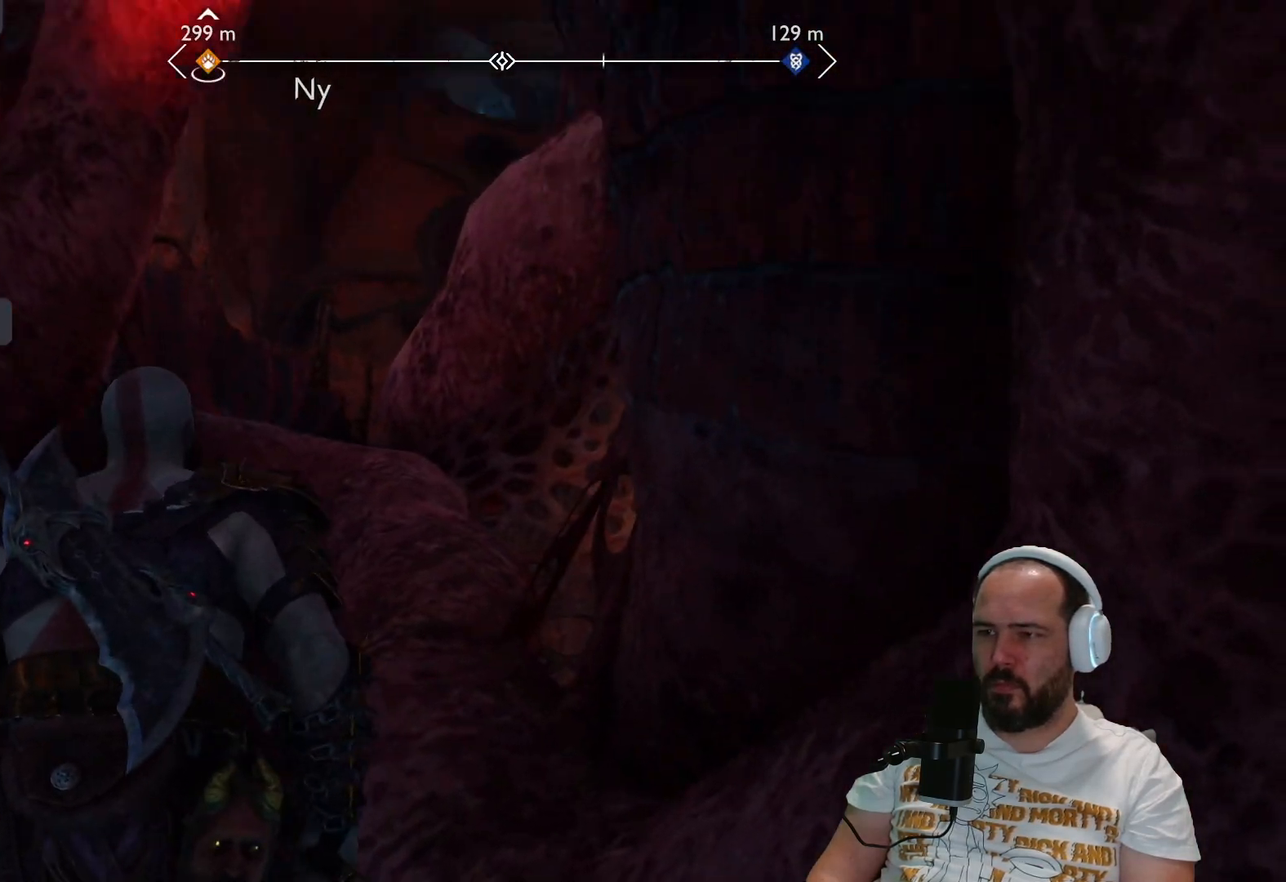
{"buttons": [], "left_stick": "down", "right_stick": "up-left", "events": [[200, "right_stick", "up-left"]]}
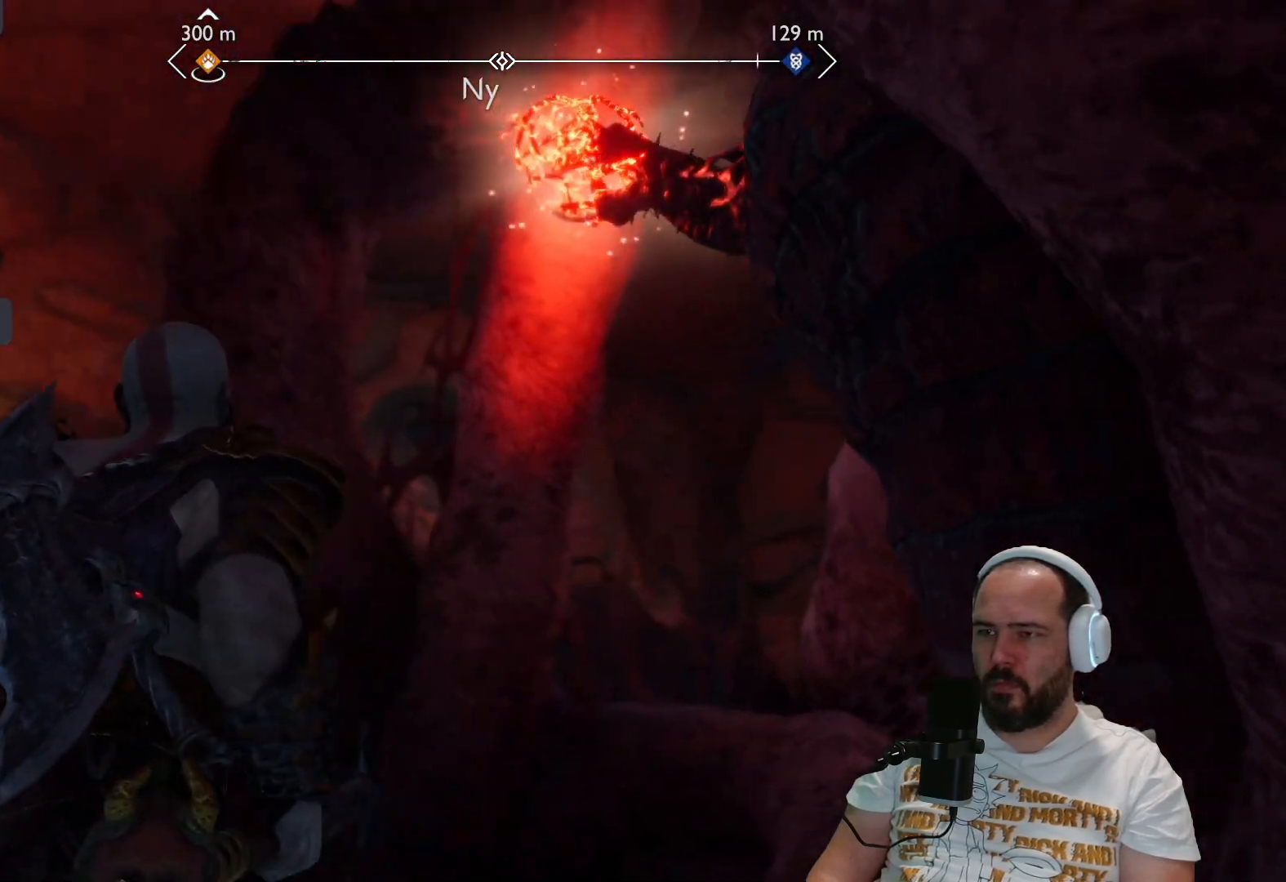
{"buttons": [], "left_stick": "center", "right_stick": "down", "events": [[200, "right_stick", "down-left"], [400, "right_stick", "center"], [467, "left_stick", "center"], [500, "right_stick", "down"]]}
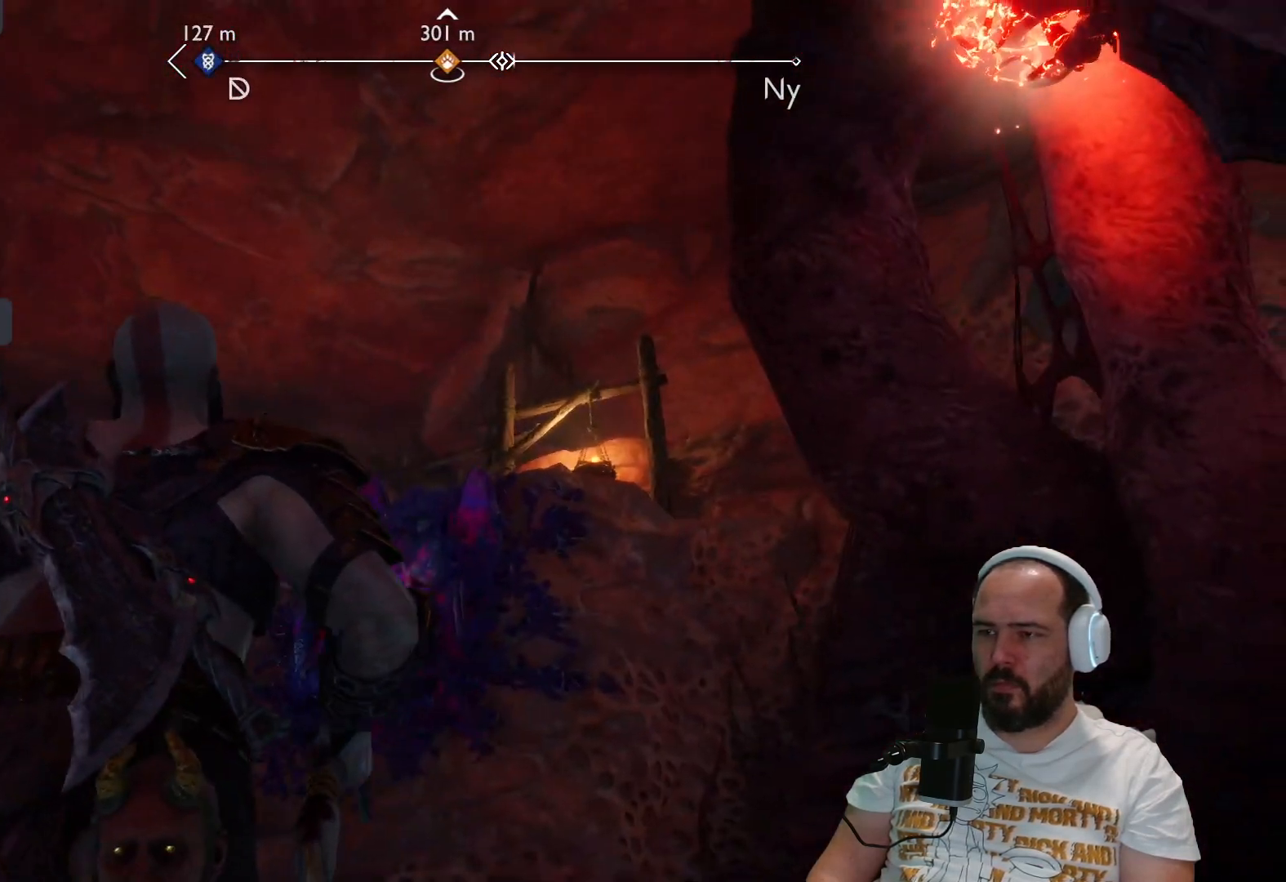
{"buttons": ["L2"], "left_stick": "center", "right_stick": "center", "events": [[117, "L2", "down"], [267, "right_stick", "center"]]}